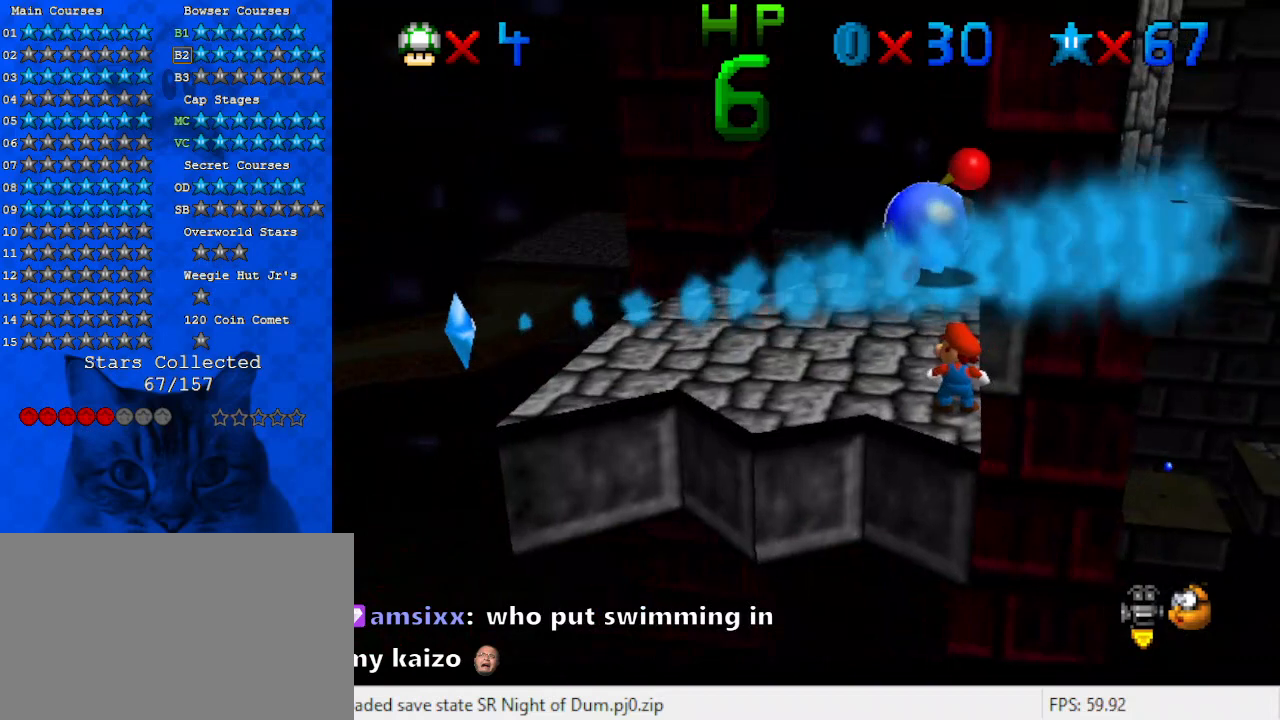
Gameplay with keyboard; each line is a JSON object with the keys held at the frame after it. "events" lists presses ("down") and releases ("up") of "a", "c", "ctrl", "d", "down", "left", "return", "right", "s", "shift", "up", "w", "x" and "y" between this image and that frame as [ms after this image, input, new state], when the widget could be followed in between. No other keys are recorded. Mouse input is not recorded.
{"keys": [], "events": []}
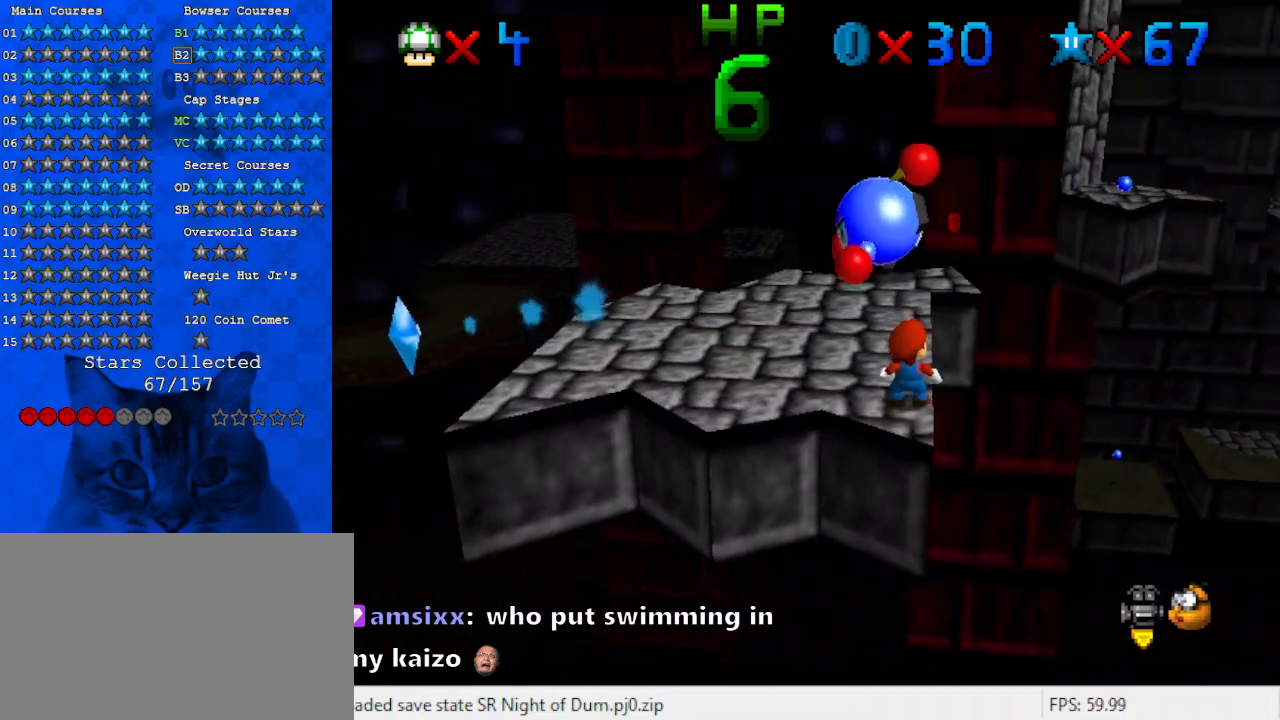
{"keys": [], "events": []}
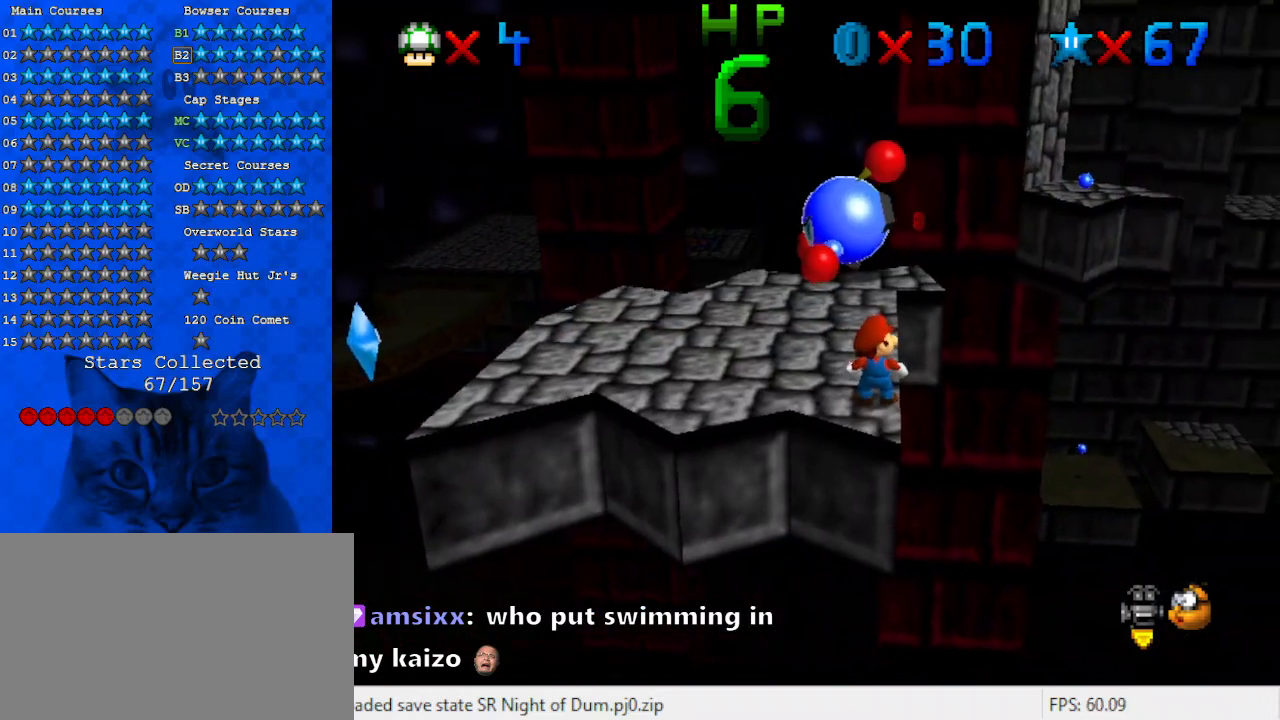
{"keys": [], "events": []}
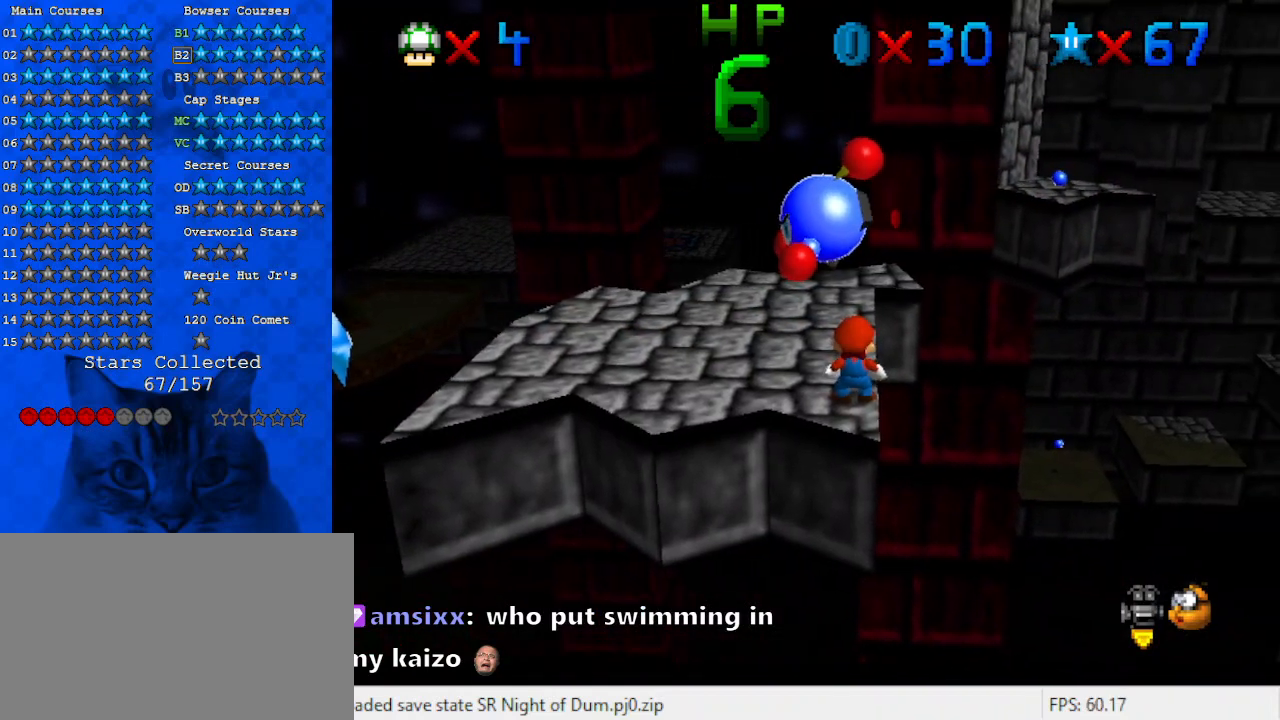
{"keys": [], "events": []}
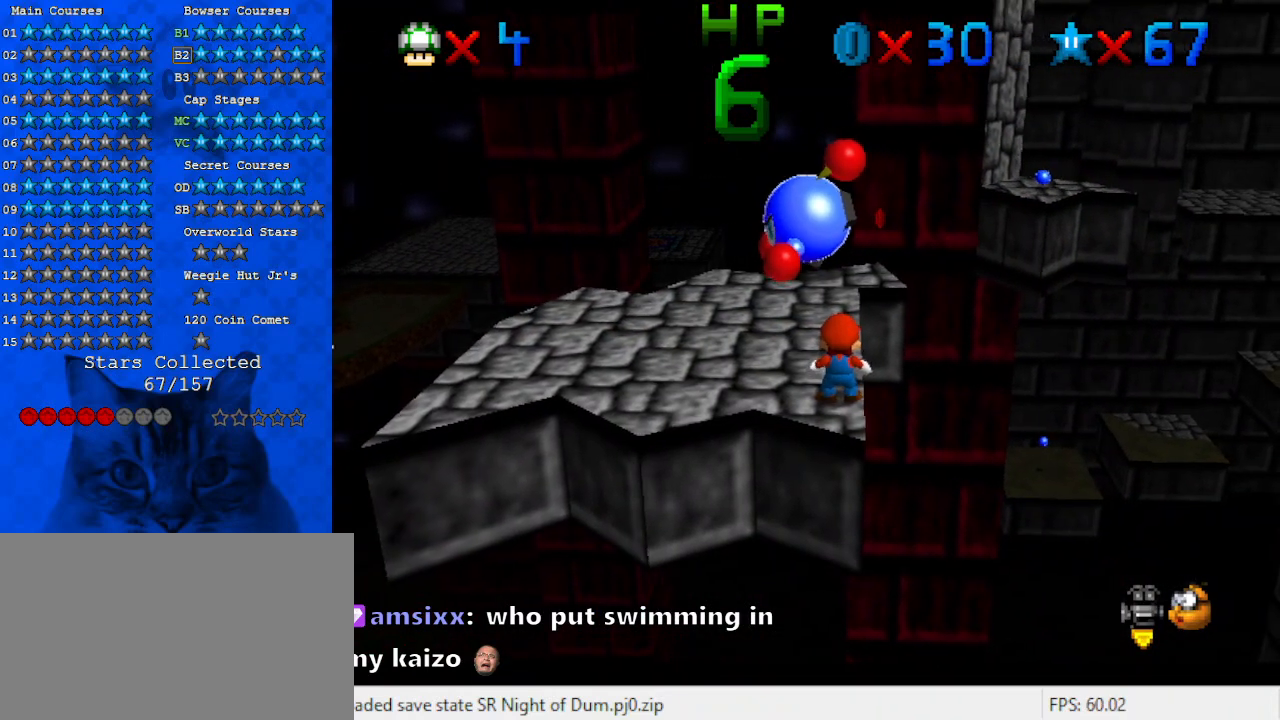
{"keys": [], "events": []}
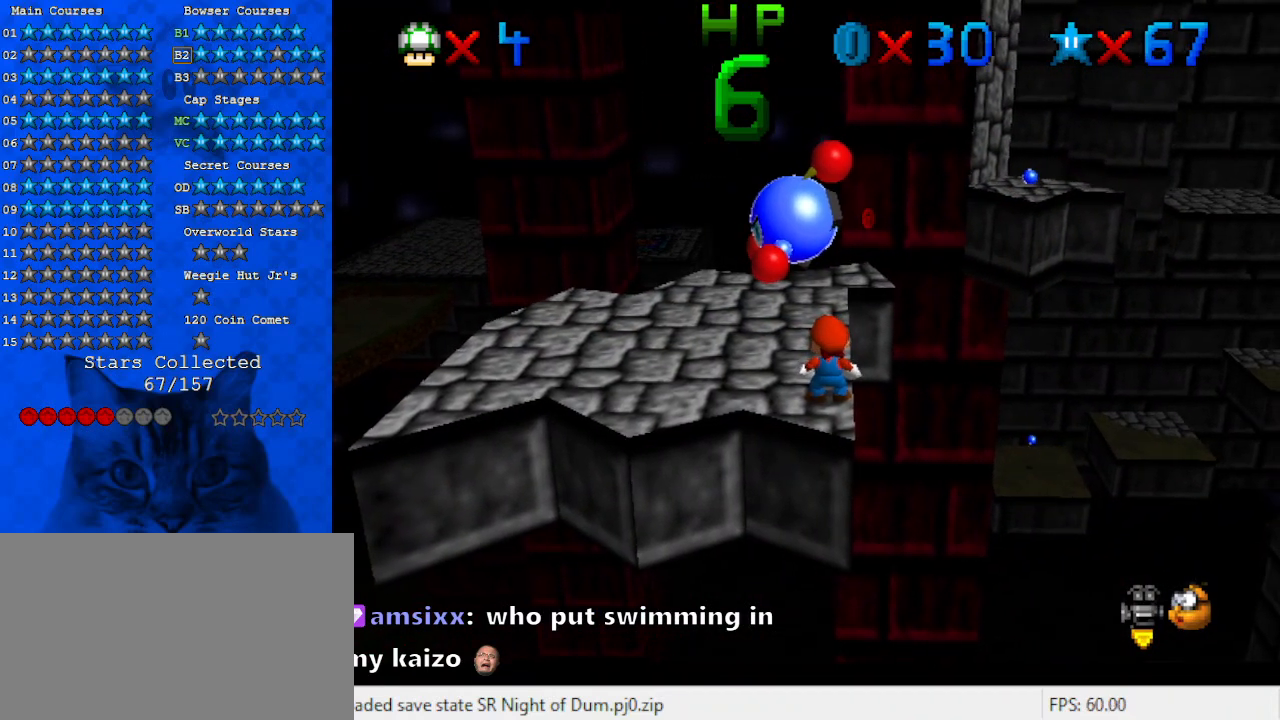
{"keys": [], "events": []}
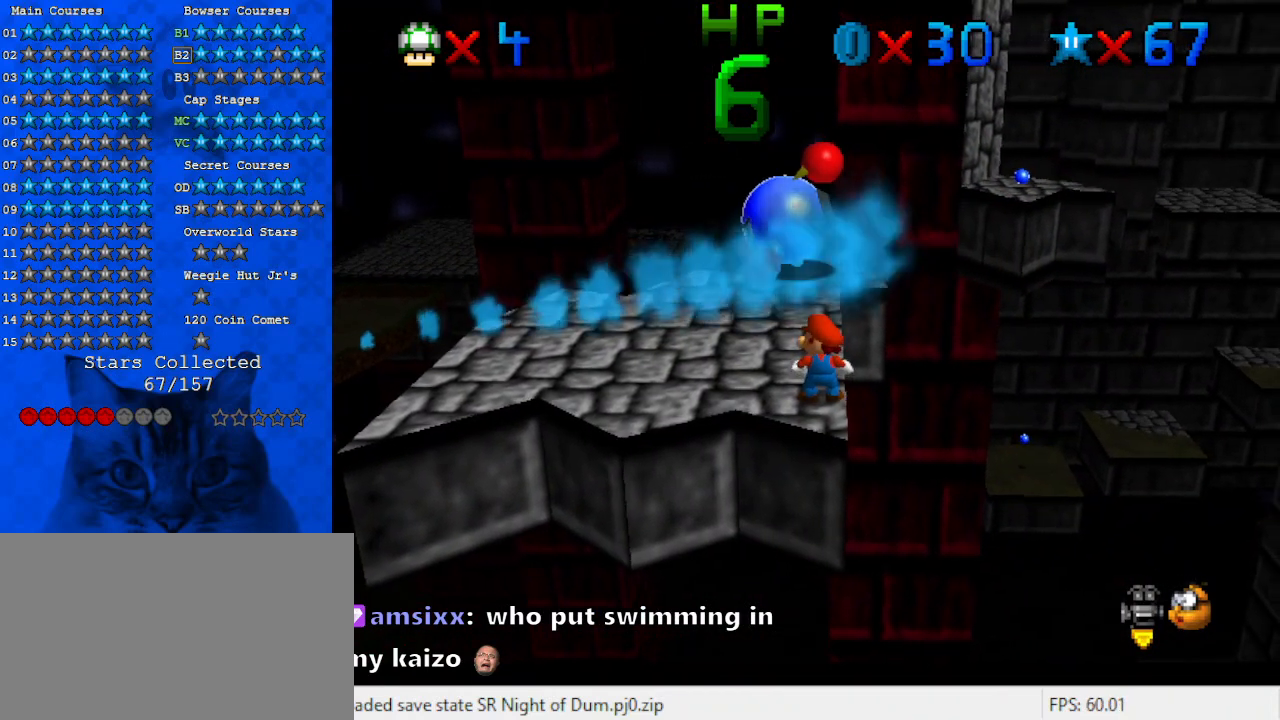
{"keys": [], "events": []}
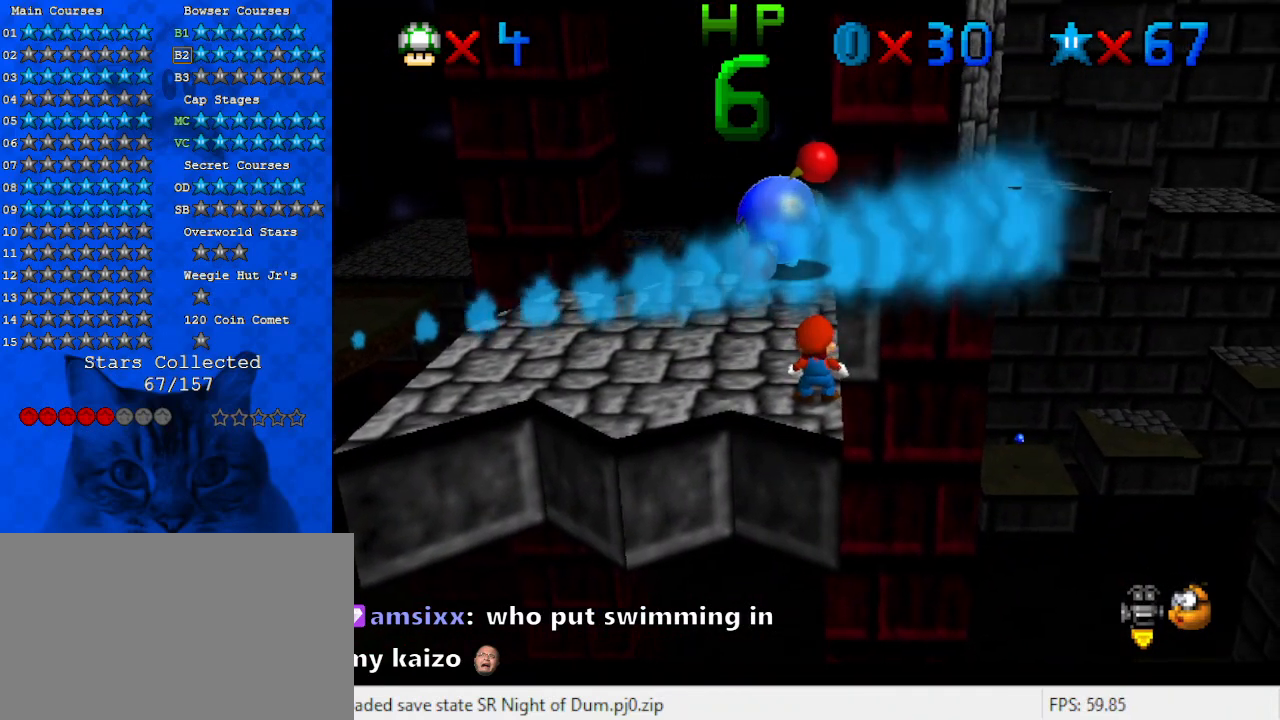
{"keys": [], "events": []}
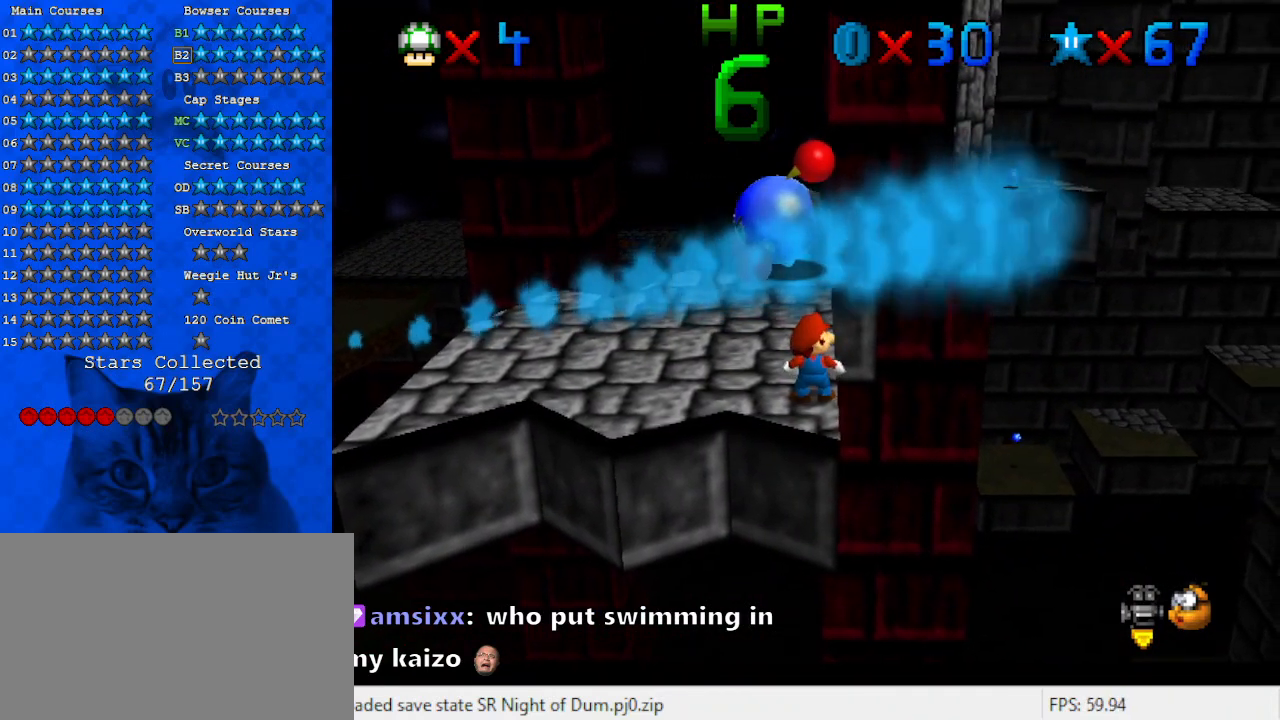
{"keys": [], "events": []}
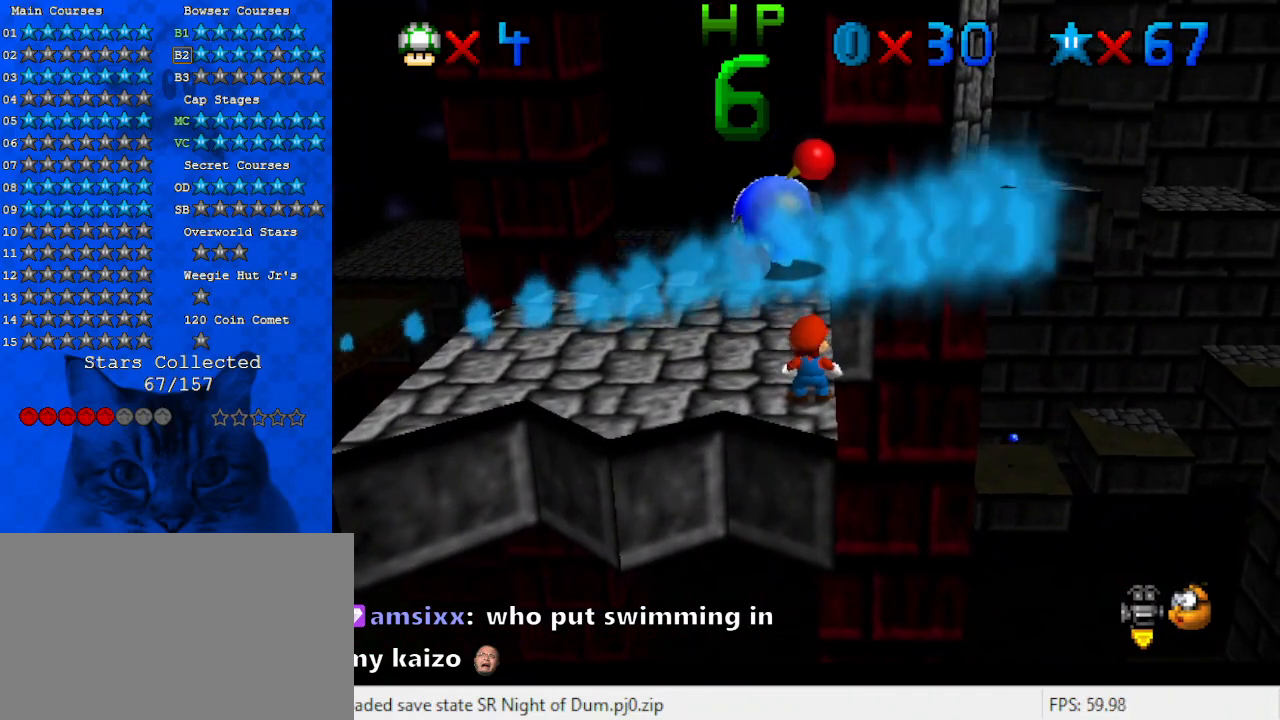
{"keys": ["ctrl", "left", "shift", "up"], "events": [[33, "up", "down"], [167, "shift", "down"], [333, "ctrl", "down"], [433, "left", "down"]]}
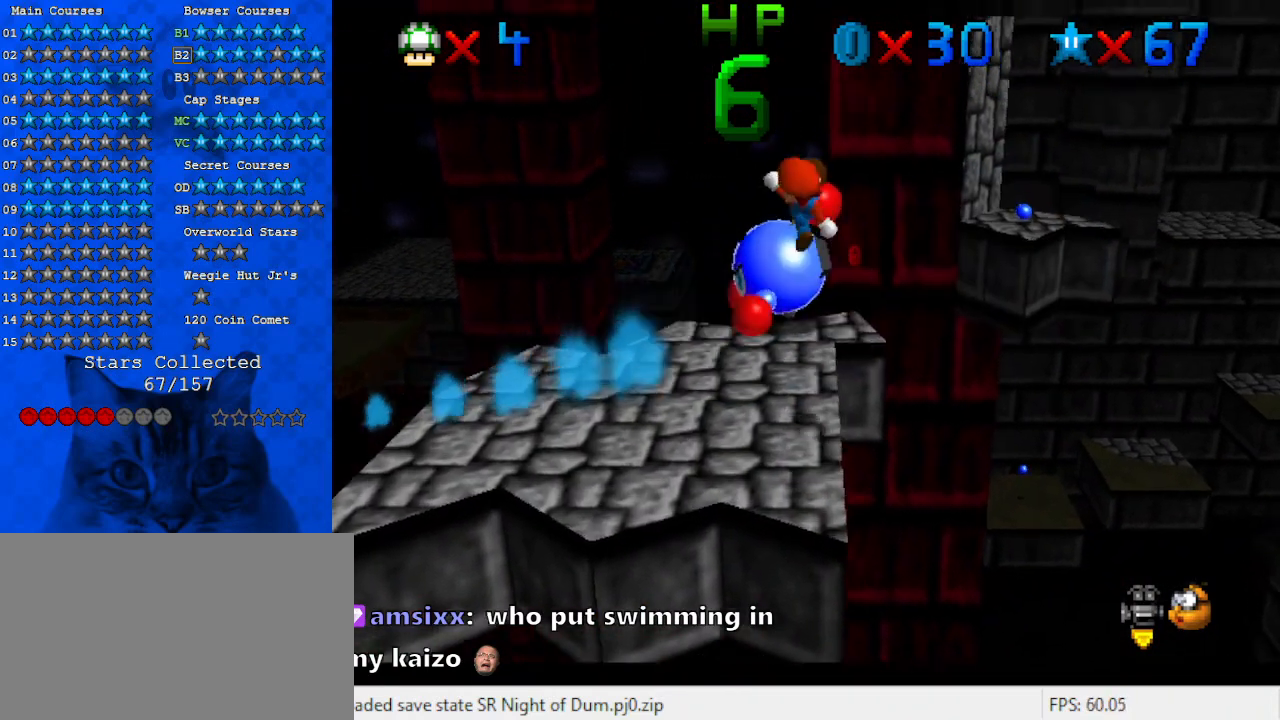
{"keys": [], "events": [[33, "ctrl", "up"], [33, "shift", "up"], [100, "up", "up"], [133, "left", "up"], [233, "left", "down"], [233, "up", "down"], [300, "left", "up"], [300, "up", "up"]]}
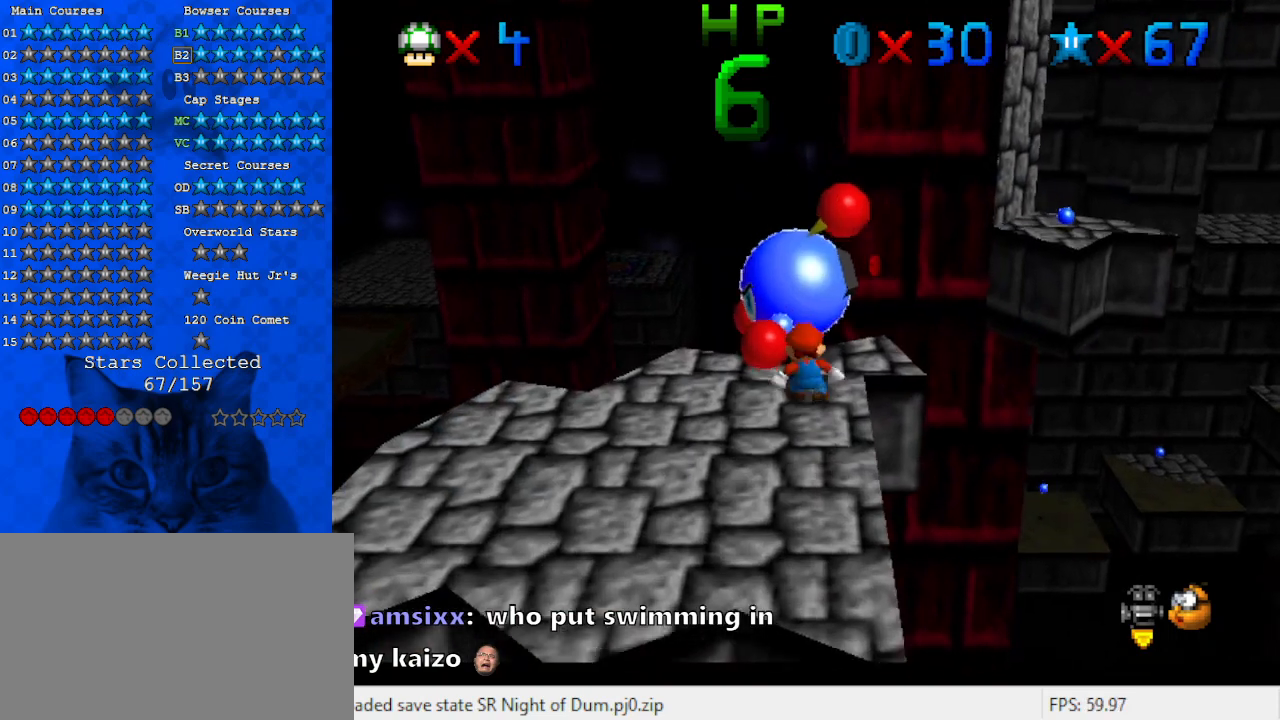
{"keys": [], "events": [[100, "up", "down"], [133, "up", "up"], [200, "ctrl", "down"], [267, "ctrl", "up"], [433, "d", "down"], [500, "d", "up"]]}
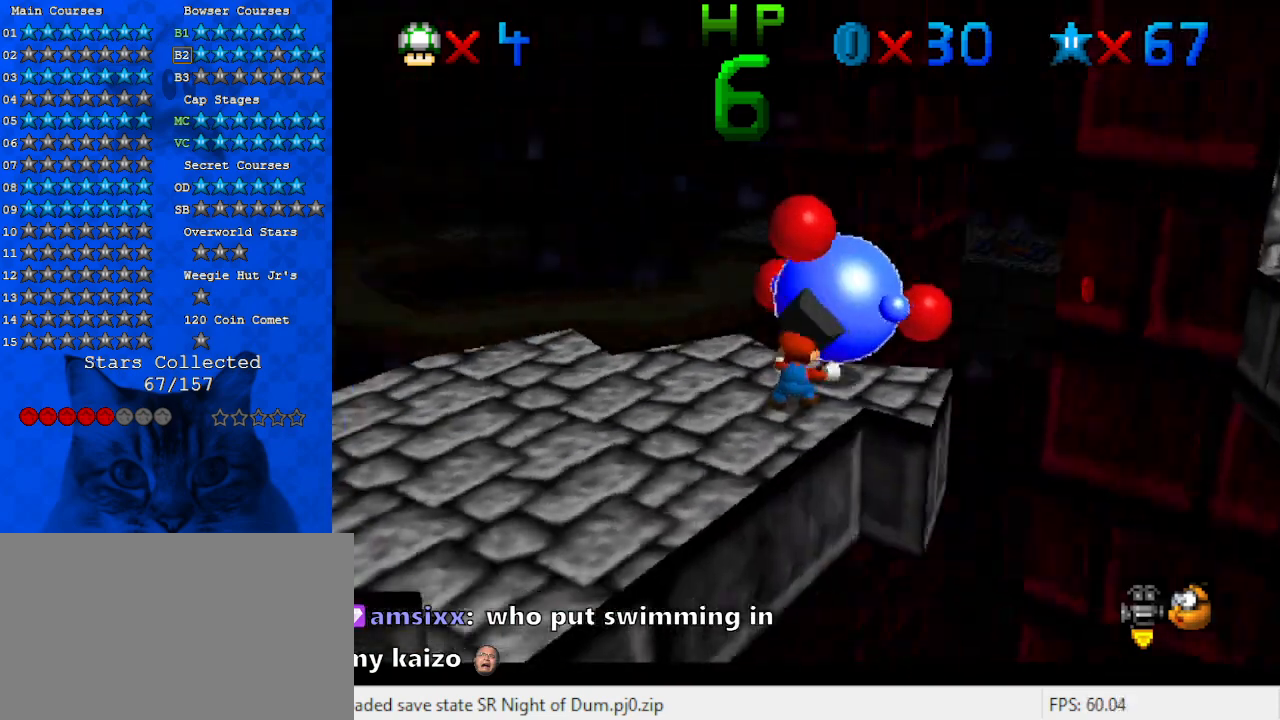
{"keys": ["up"], "events": [[67, "d", "down"], [100, "up", "down"], [167, "d", "up"], [400, "d", "down"], [467, "d", "up"]]}
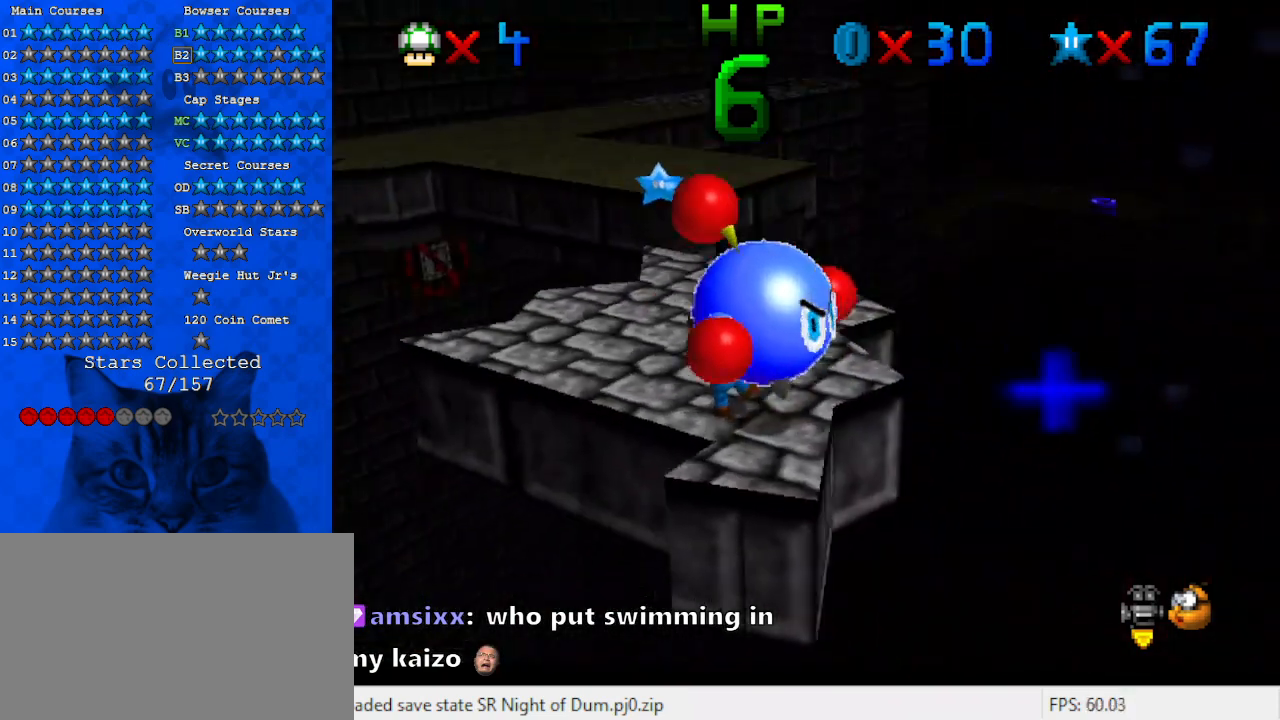
{"keys": ["right", "up"], "events": [[500, "right", "down"]]}
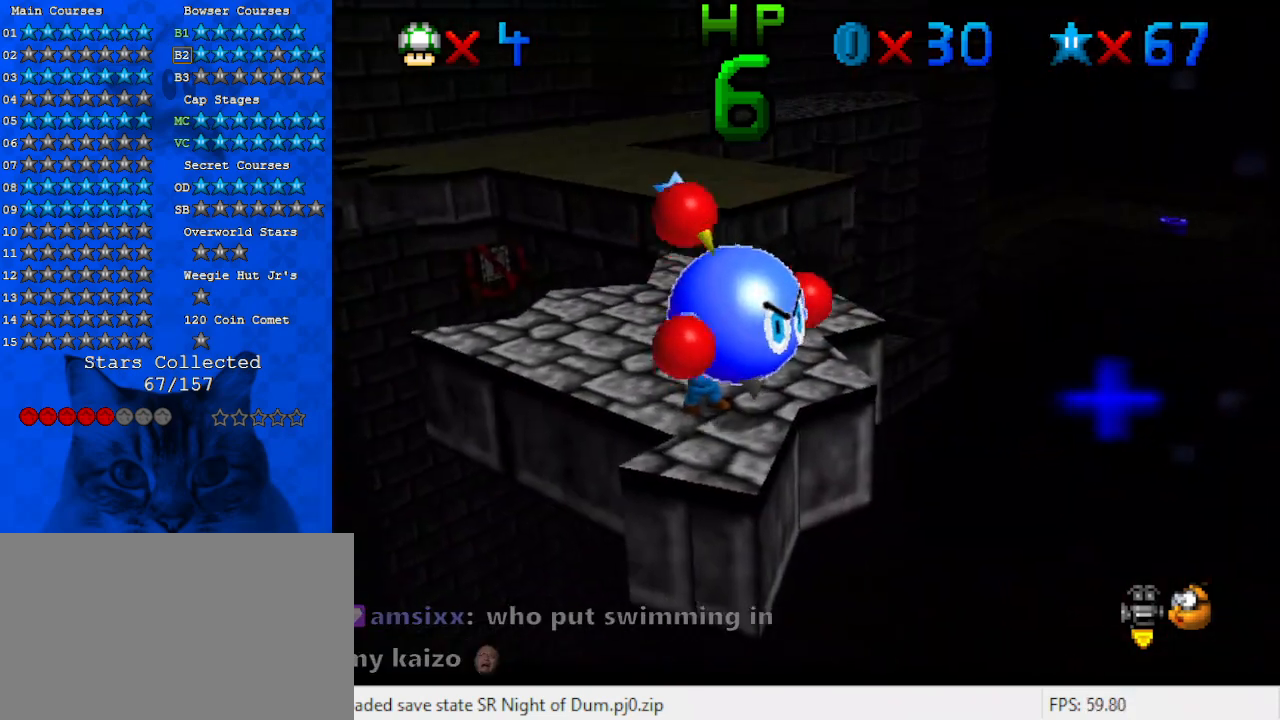
{"keys": ["up"], "events": [[133, "right", "up"]]}
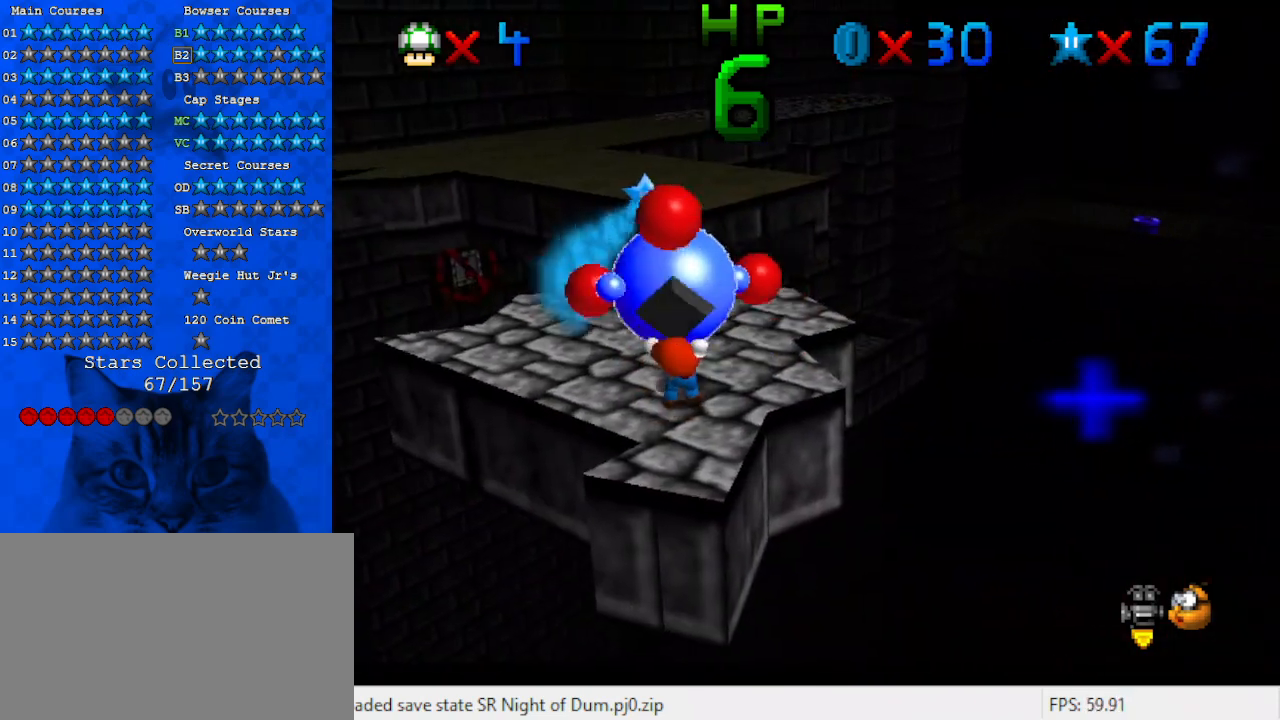
{"keys": ["up"], "events": [[300, "up", "up"], [467, "up", "down"]]}
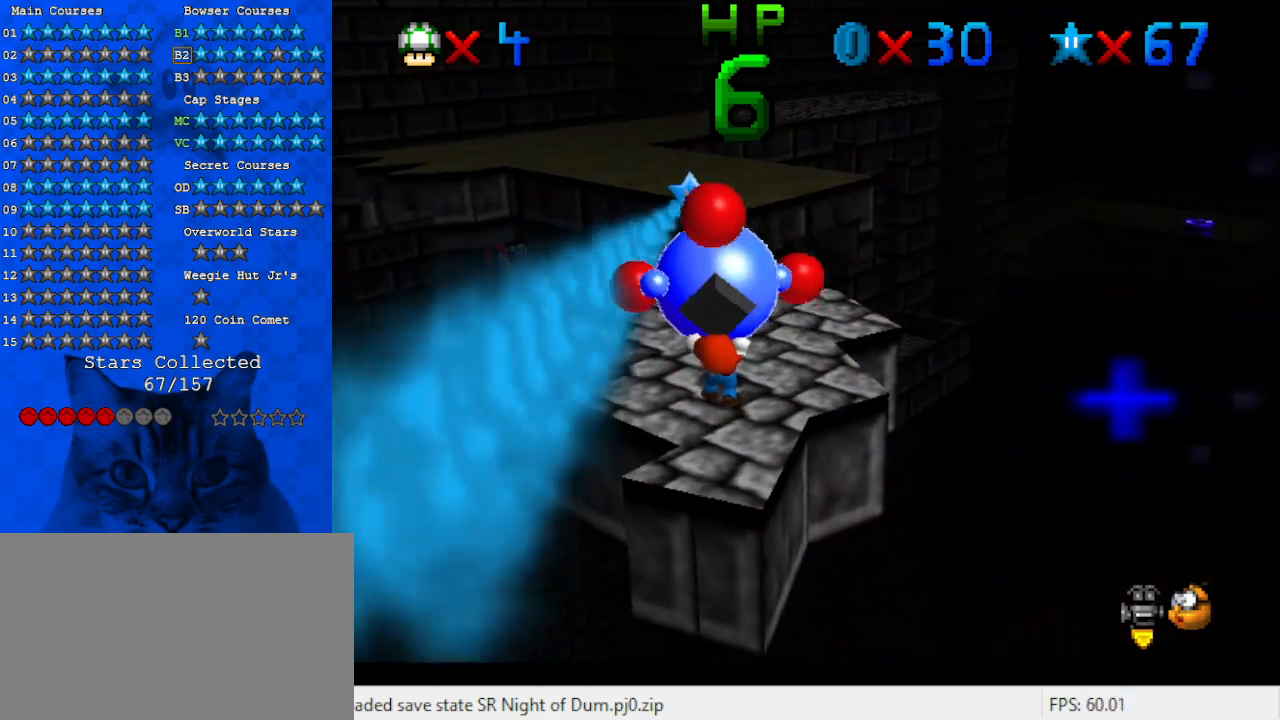
{"keys": ["up"], "events": [[267, "ctrl", "down"], [400, "ctrl", "up"]]}
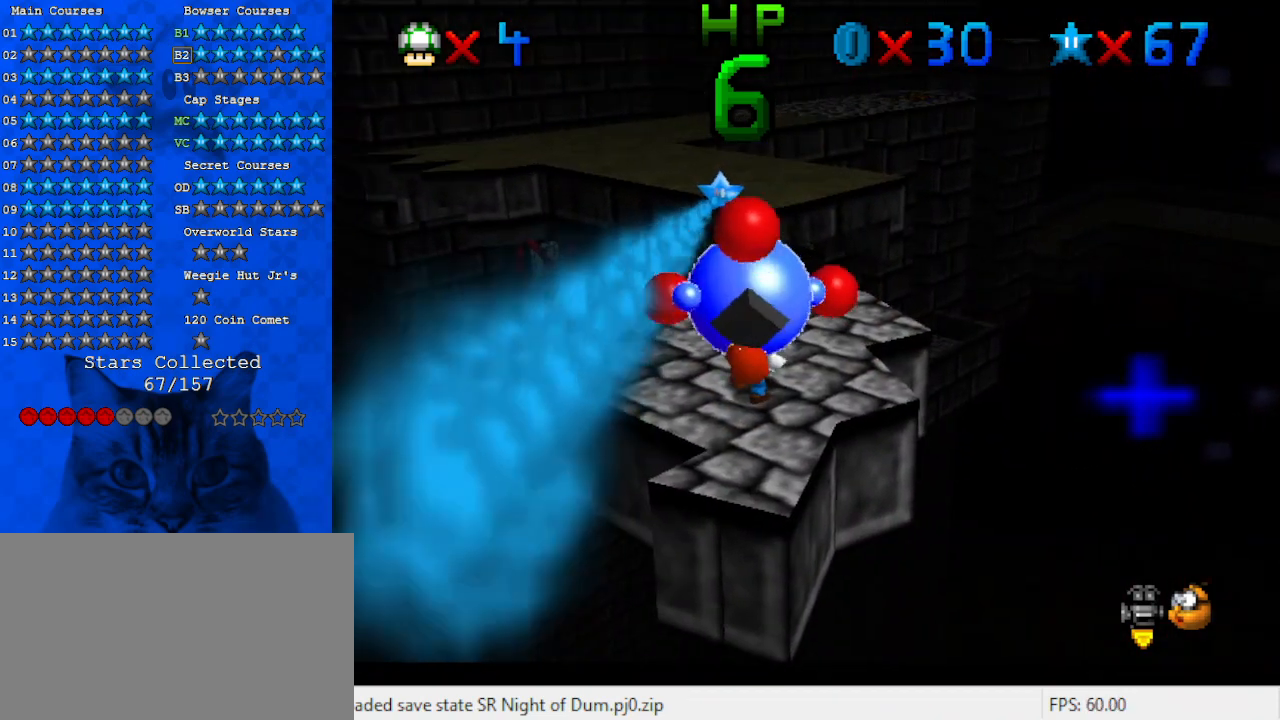
{"keys": ["right", "up"], "events": [[33, "right", "down"], [167, "right", "up"], [367, "right", "down"]]}
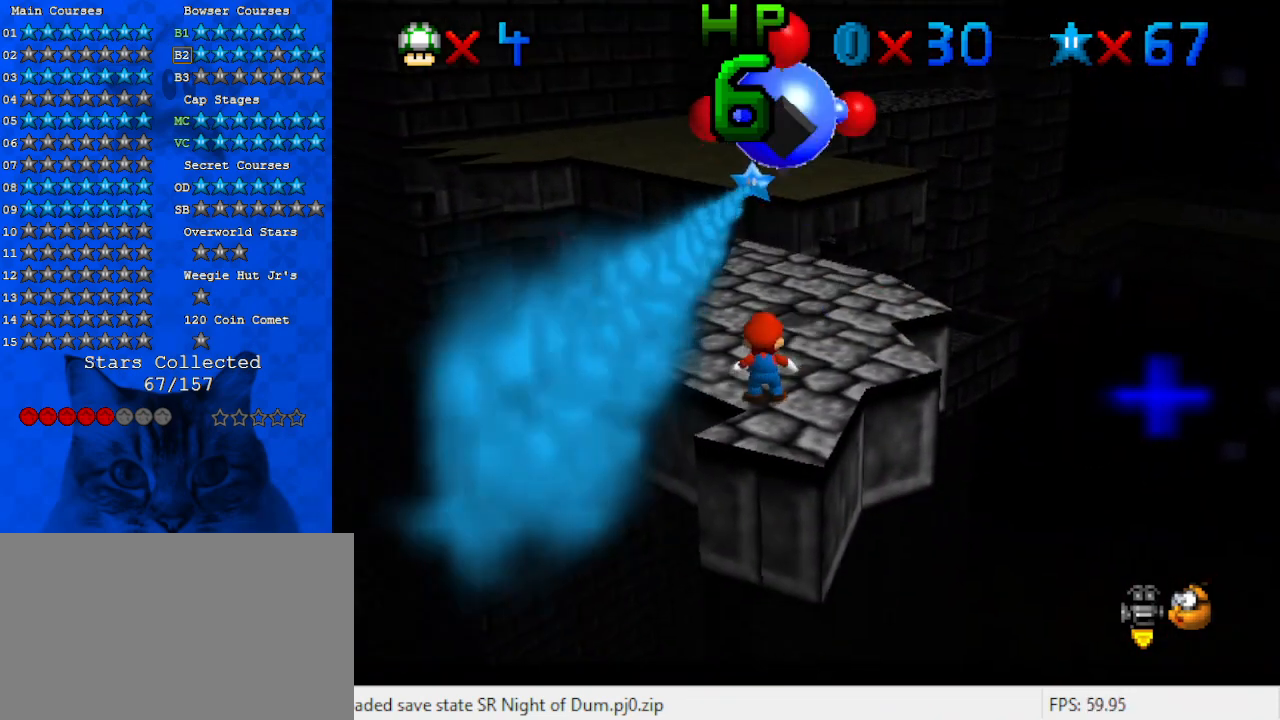
{"keys": ["up"], "events": [[333, "right", "up"]]}
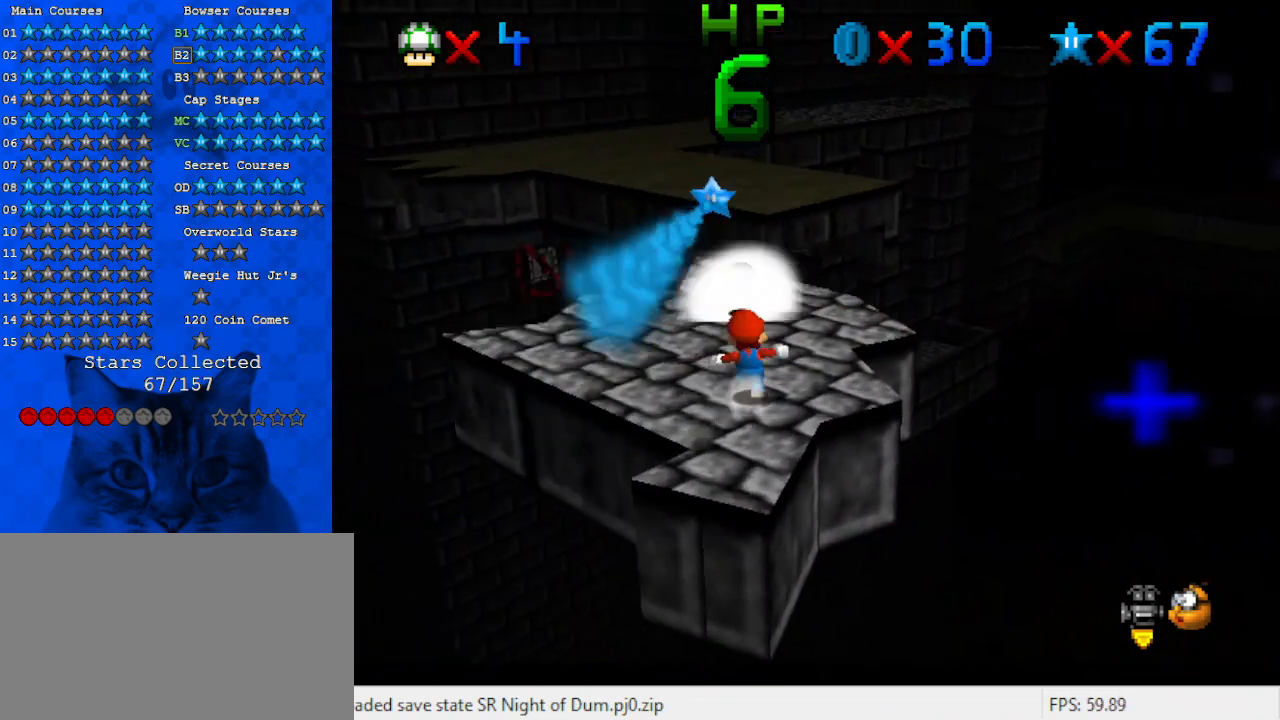
{"keys": ["shift"], "events": [[300, "shift", "down"], [467, "up", "up"]]}
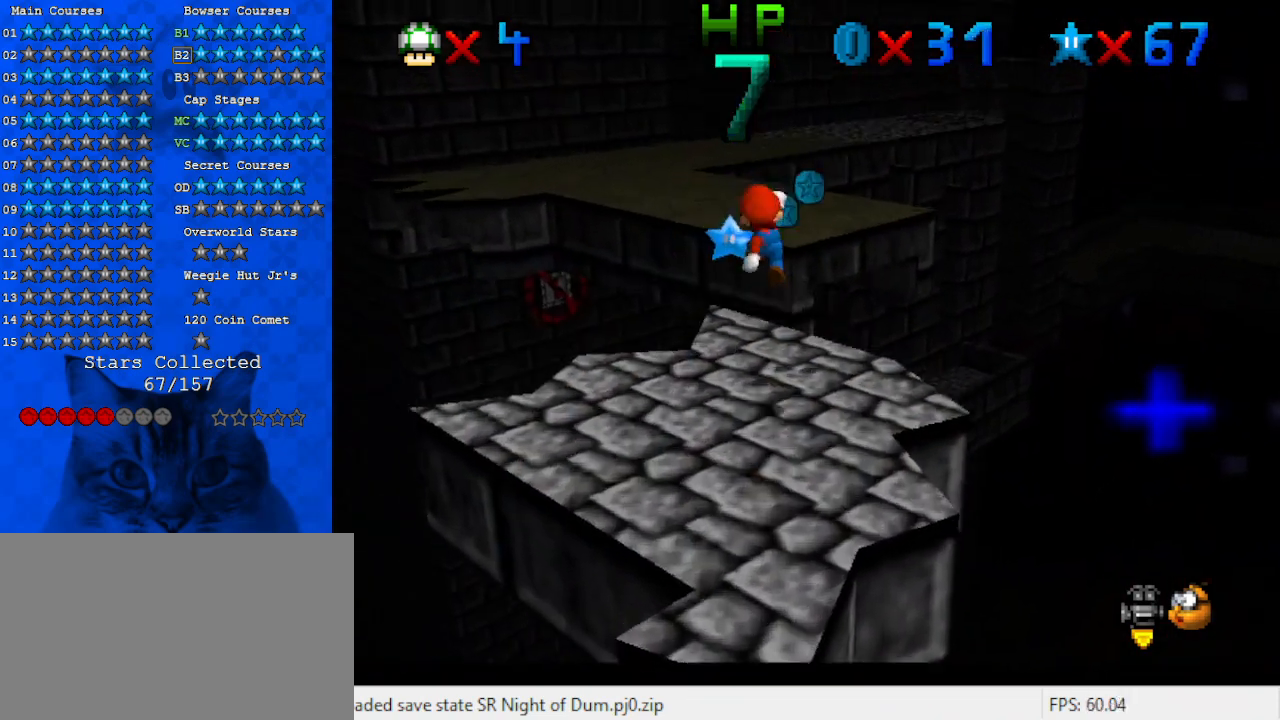
{"keys": ["ctrl", "down", "shift"], "events": [[67, "down", "down"], [500, "ctrl", "down"]]}
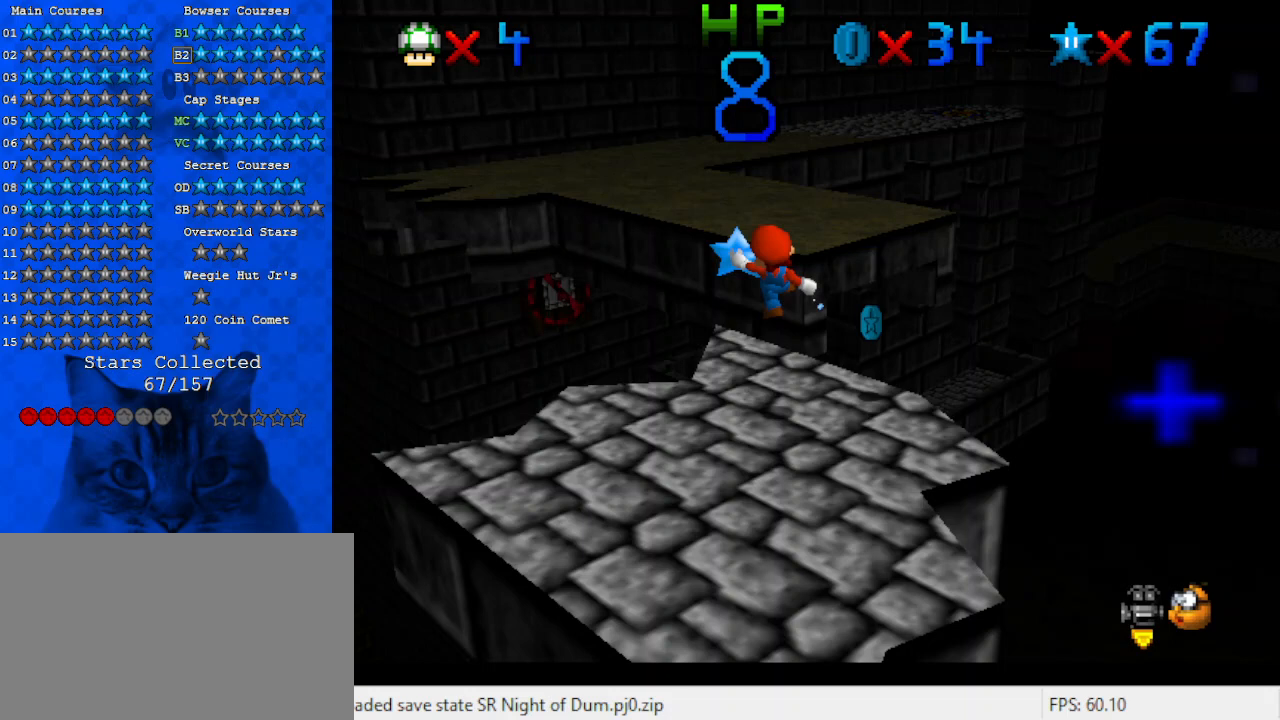
{"keys": [], "events": [[167, "ctrl", "up"], [167, "shift", "up"], [500, "down", "up"]]}
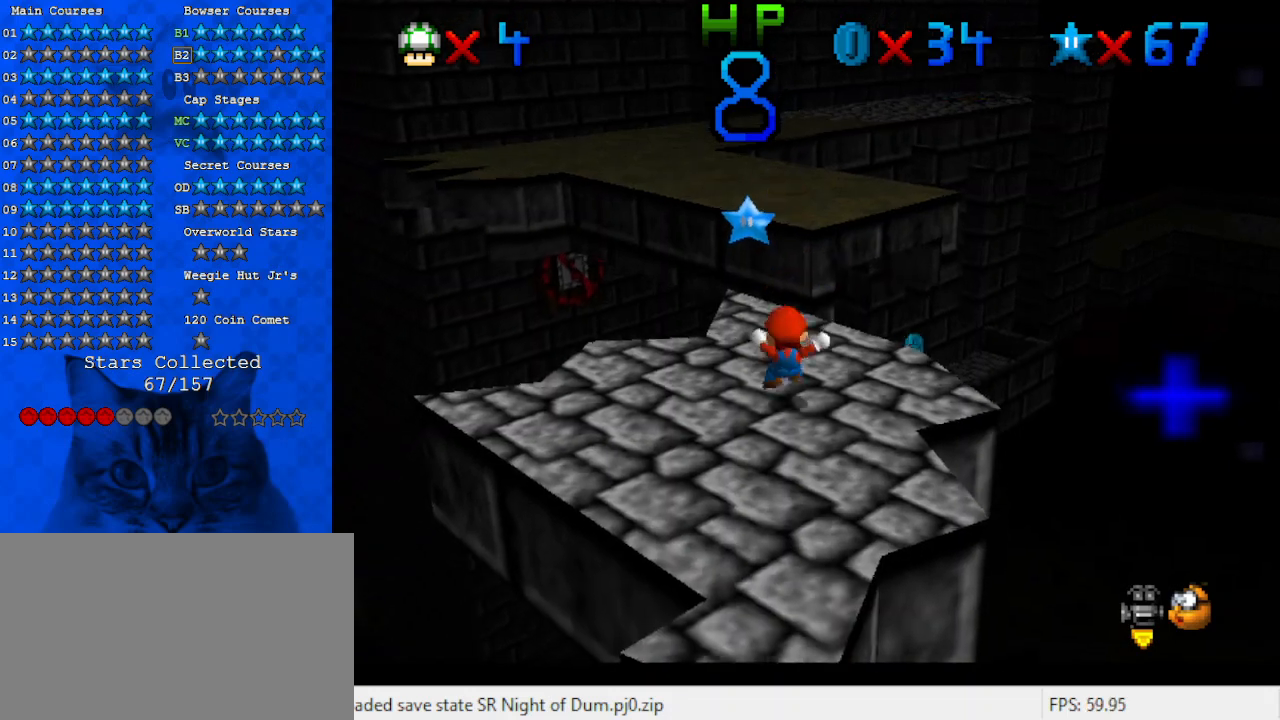
{"keys": ["left", "up"], "events": [[100, "shift", "down"], [133, "down", "down"], [233, "shift", "up"], [333, "down", "up"], [467, "left", "down"], [467, "up", "down"]]}
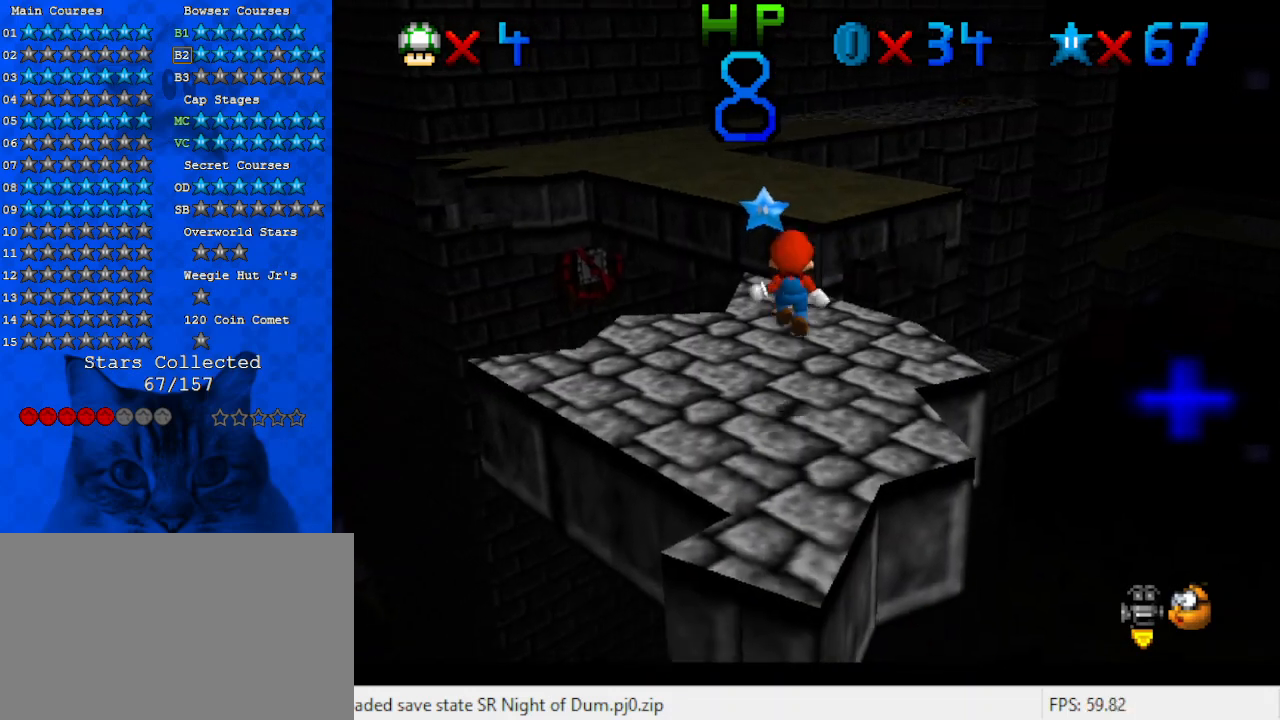
{"keys": [], "events": [[33, "left", "up"], [67, "up", "up"]]}
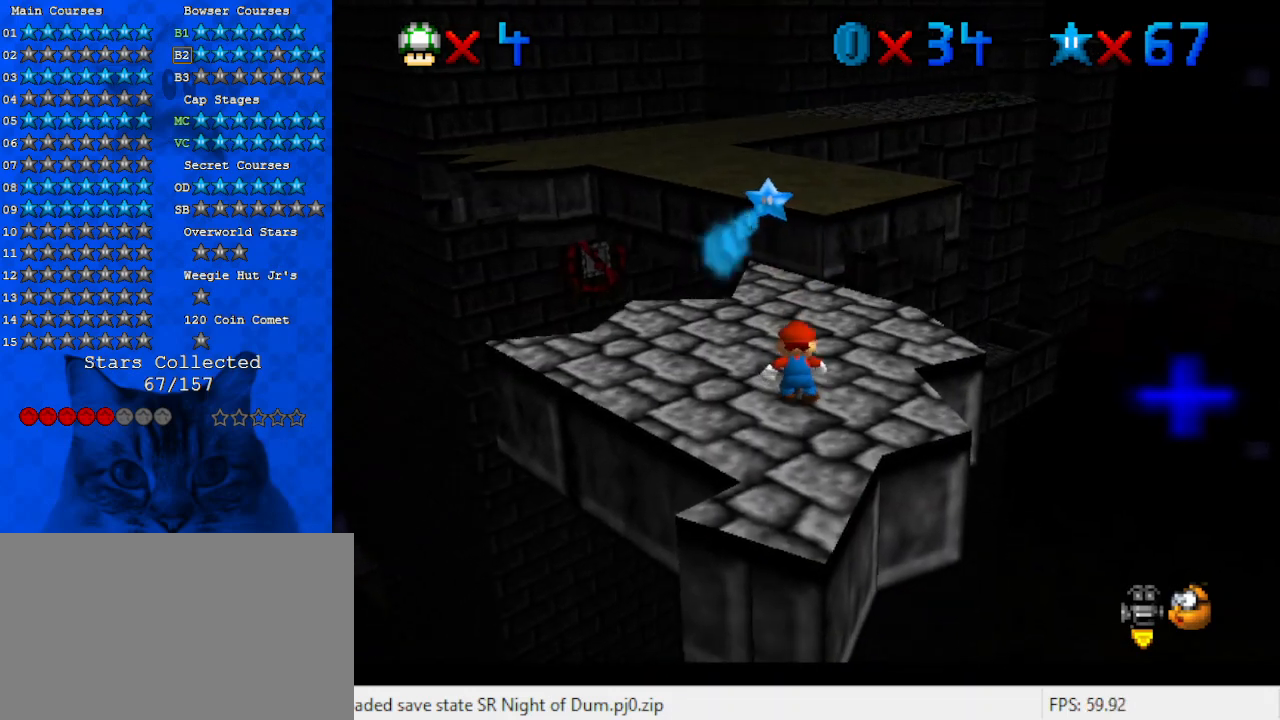
{"keys": [], "events": []}
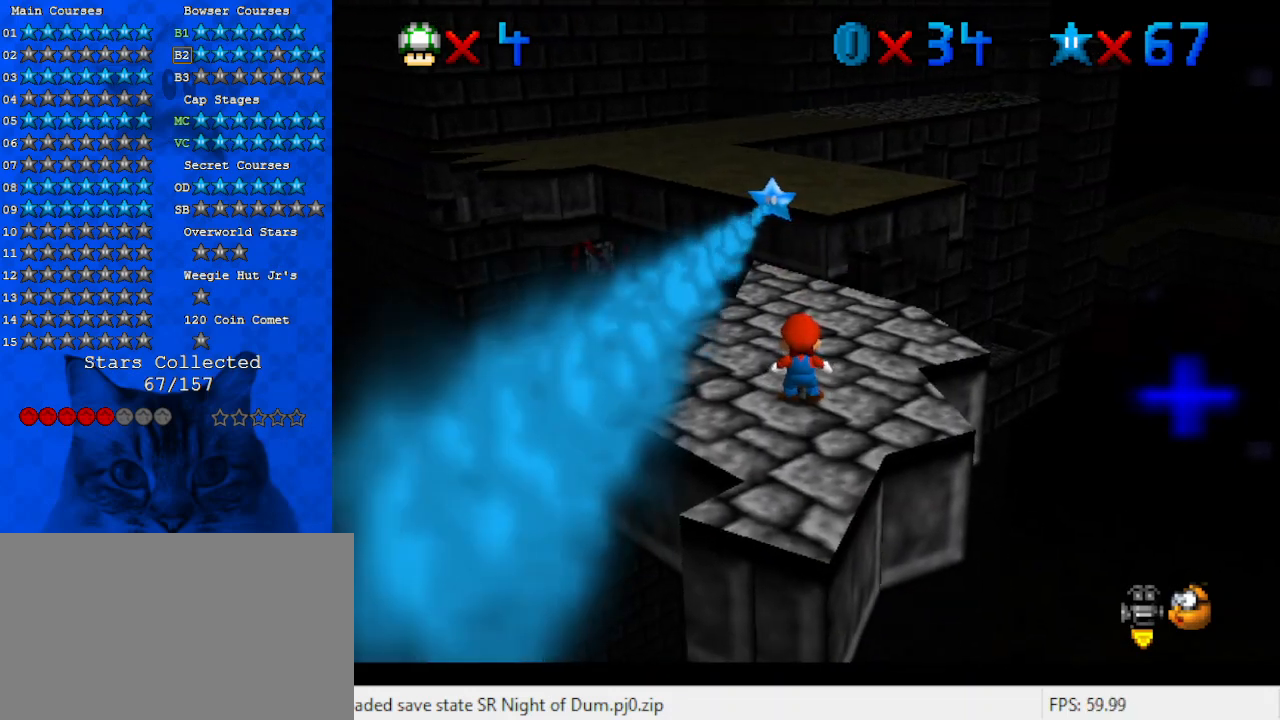
{"keys": [], "events": []}
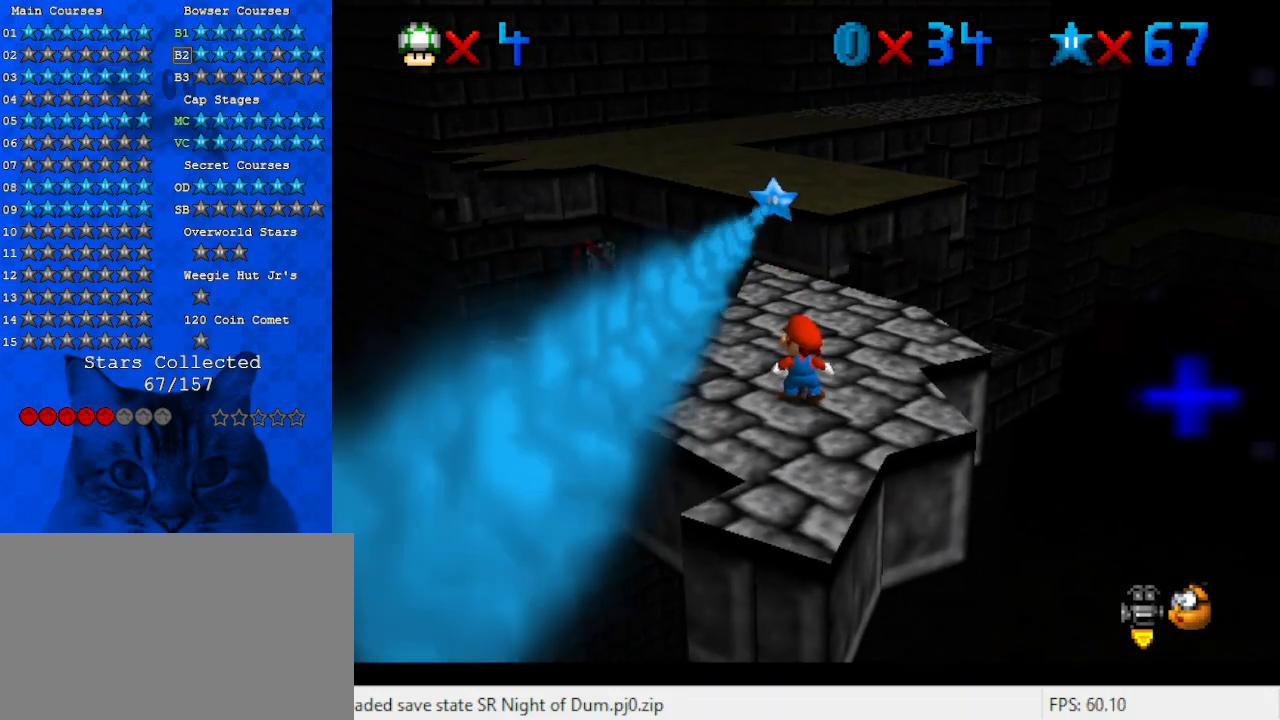
{"keys": [], "events": []}
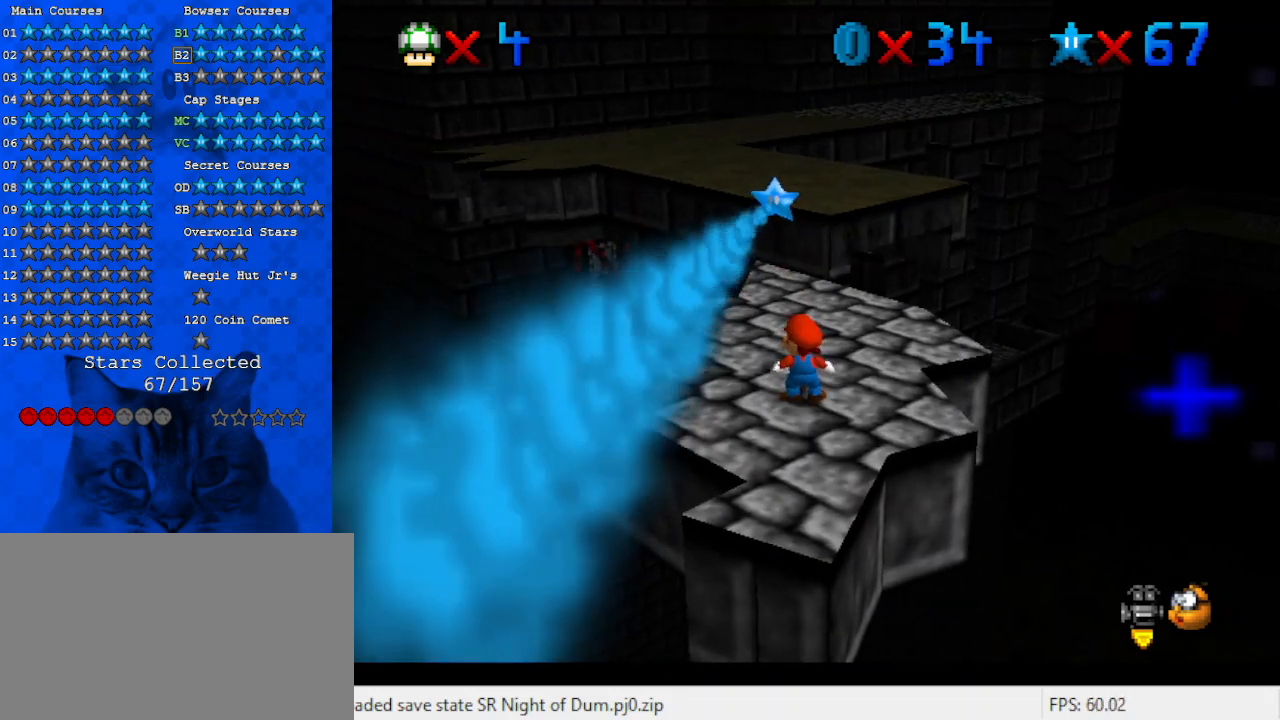
{"keys": [], "events": []}
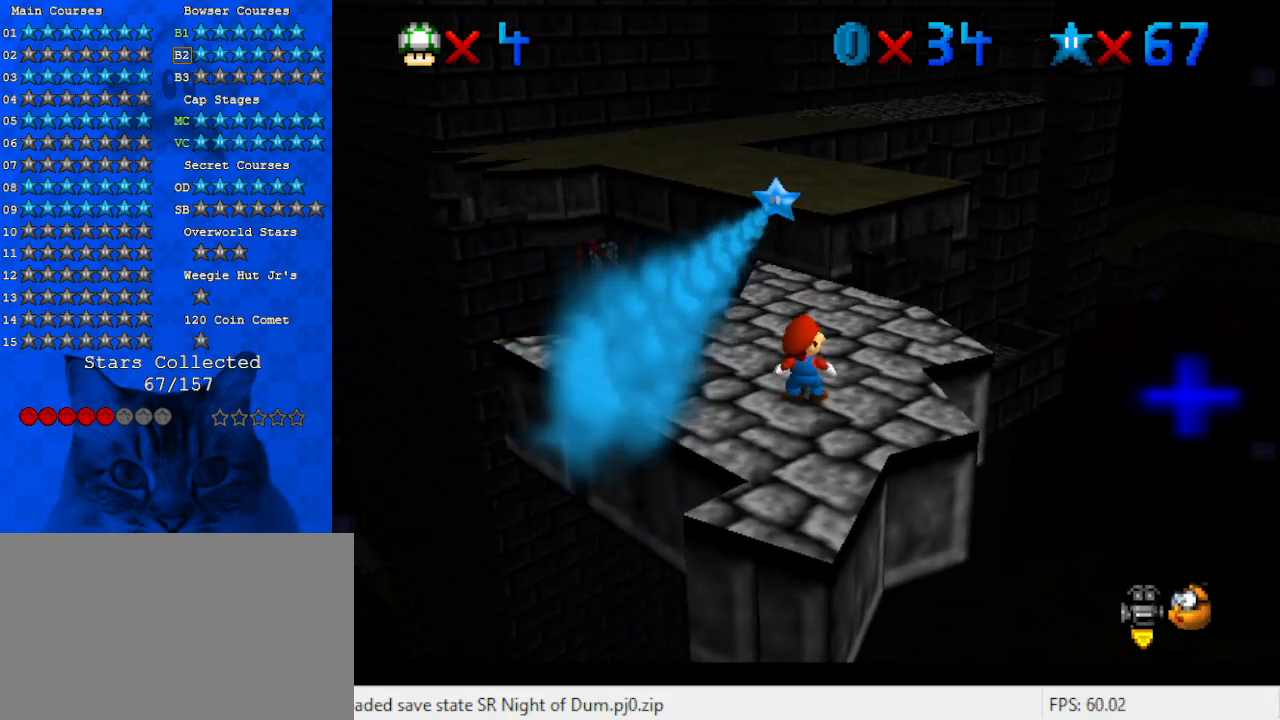
{"keys": [], "events": [[167, "c", "down"], [300, "a", "down"], [300, "c", "up"], [400, "a", "up"]]}
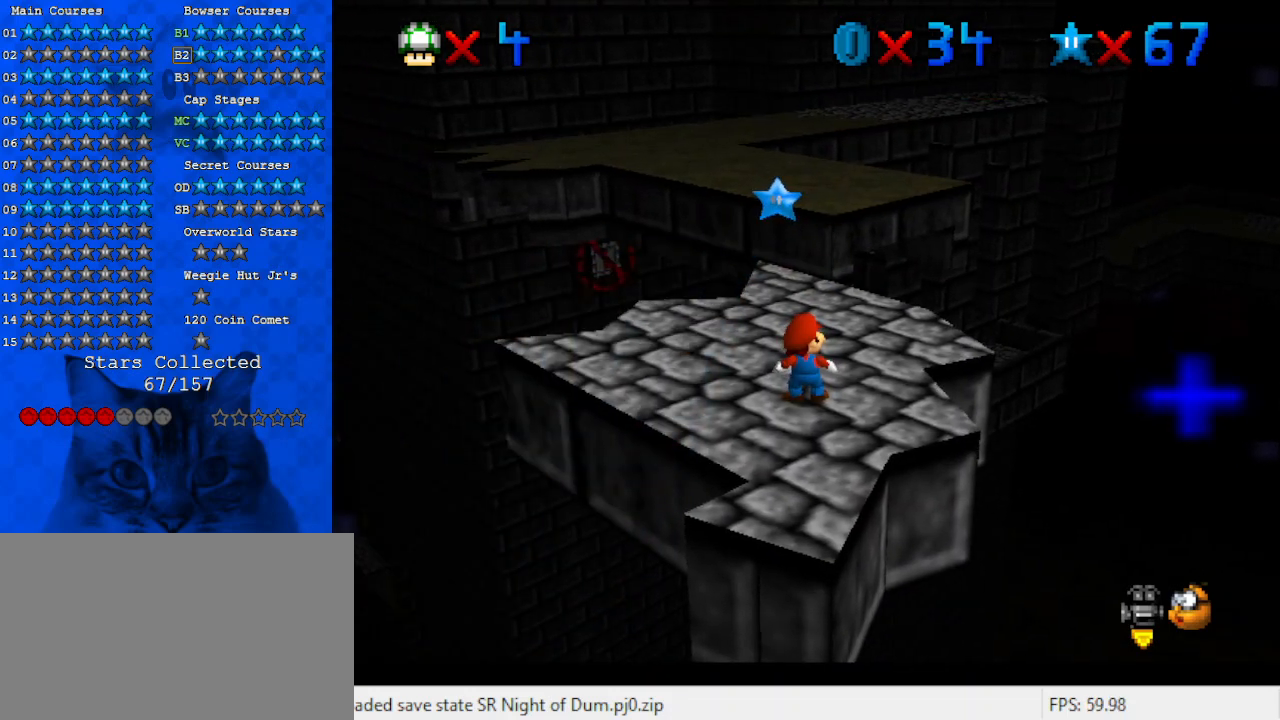
{"keys": [], "events": []}